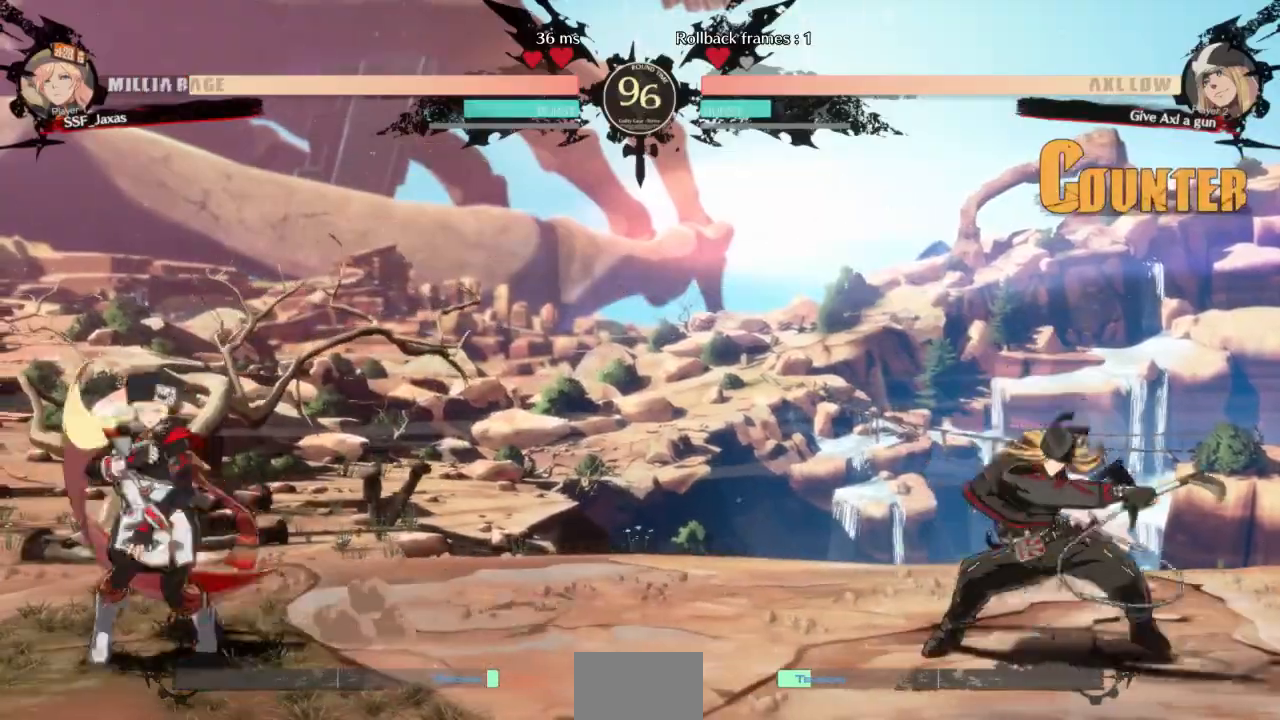
Gameplay with a controller (arcade stick); each line is a JSON object with the inputs held at the frame after it (dt_ms = milliseconds from this image to that frame). "events" lists button and stick changes between this image and that frame as [ms after this image, input, new state], when the widget could be followed in between. Not read: L3 R3 other_buttons.
{"dt_ms": 500, "buttons": ["DPAD_DOWN", "DPAD_LEFT"], "events": []}
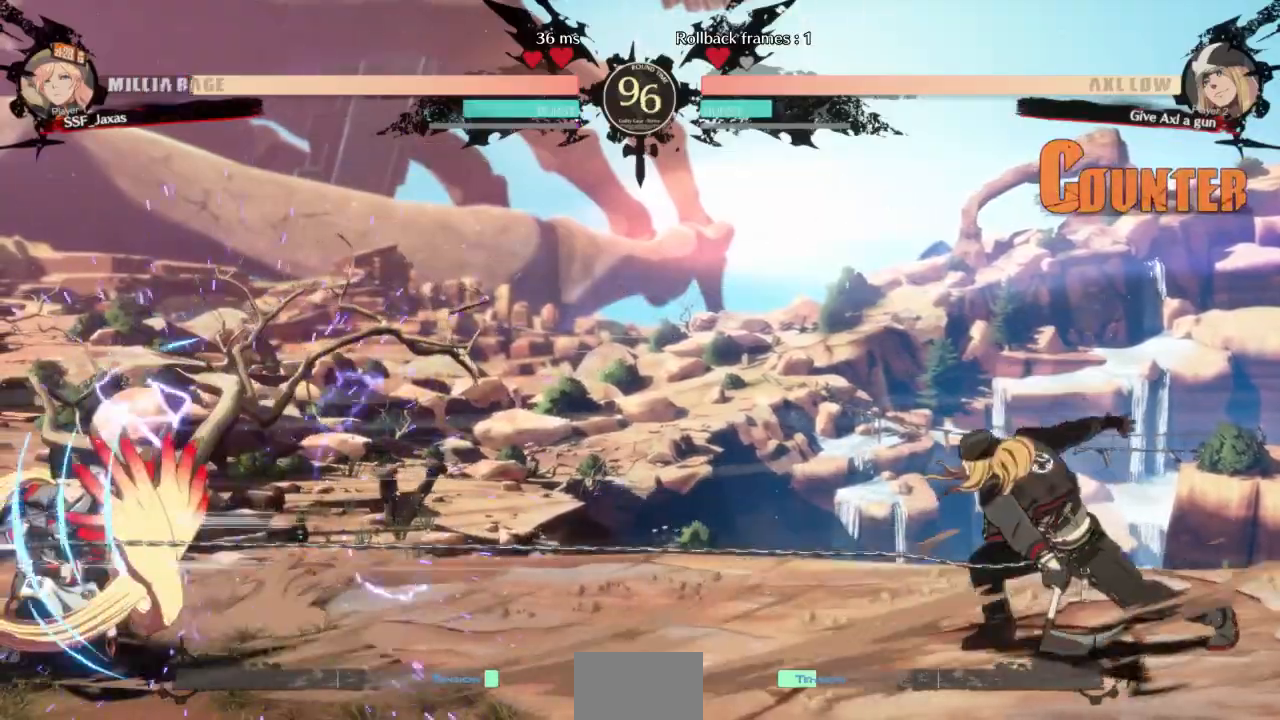
{"dt_ms": 500, "buttons": ["DPAD_DOWN", "DPAD_LEFT"], "events": []}
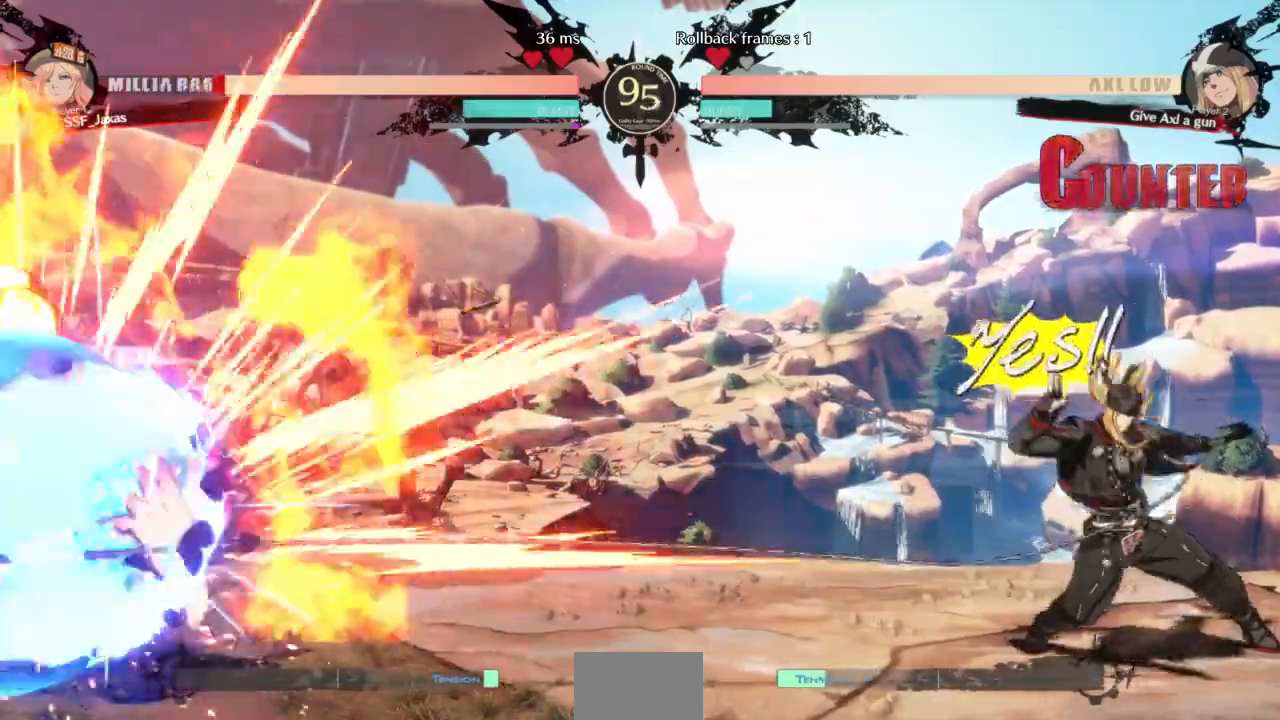
{"dt_ms": 500, "buttons": ["DPAD_RIGHT"], "events": [[233, "DPAD_DOWN", "up"], [267, "DPAD_LEFT", "up"], [467, "DPAD_RIGHT", "down"]]}
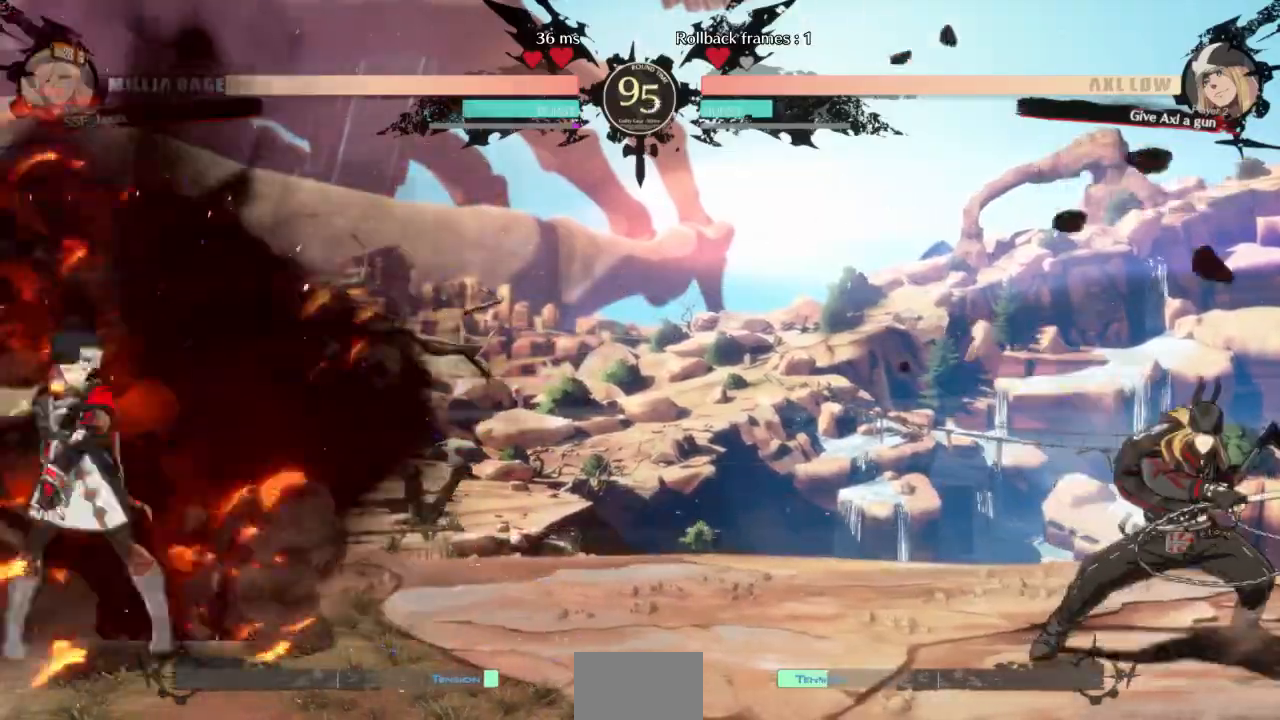
{"dt_ms": 500, "buttons": ["DPAD_LEFT"]}
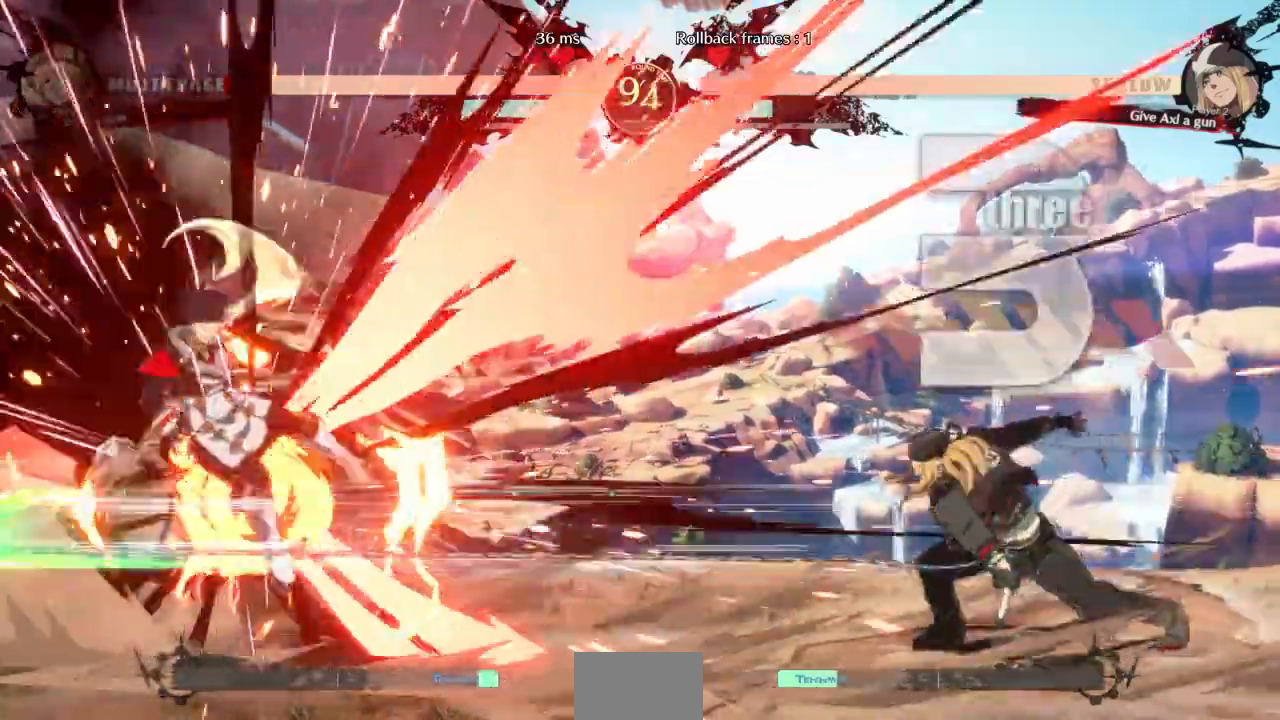
{"dt_ms": 500, "buttons": ["SQUARE", "TRIANGLE", "DPAD_DOWN", "DPAD_LEFT"], "events": [[367, "DPAD_DOWN", "down"], [400, "SQUARE", "down"], [400, "TRIANGLE", "down"]]}
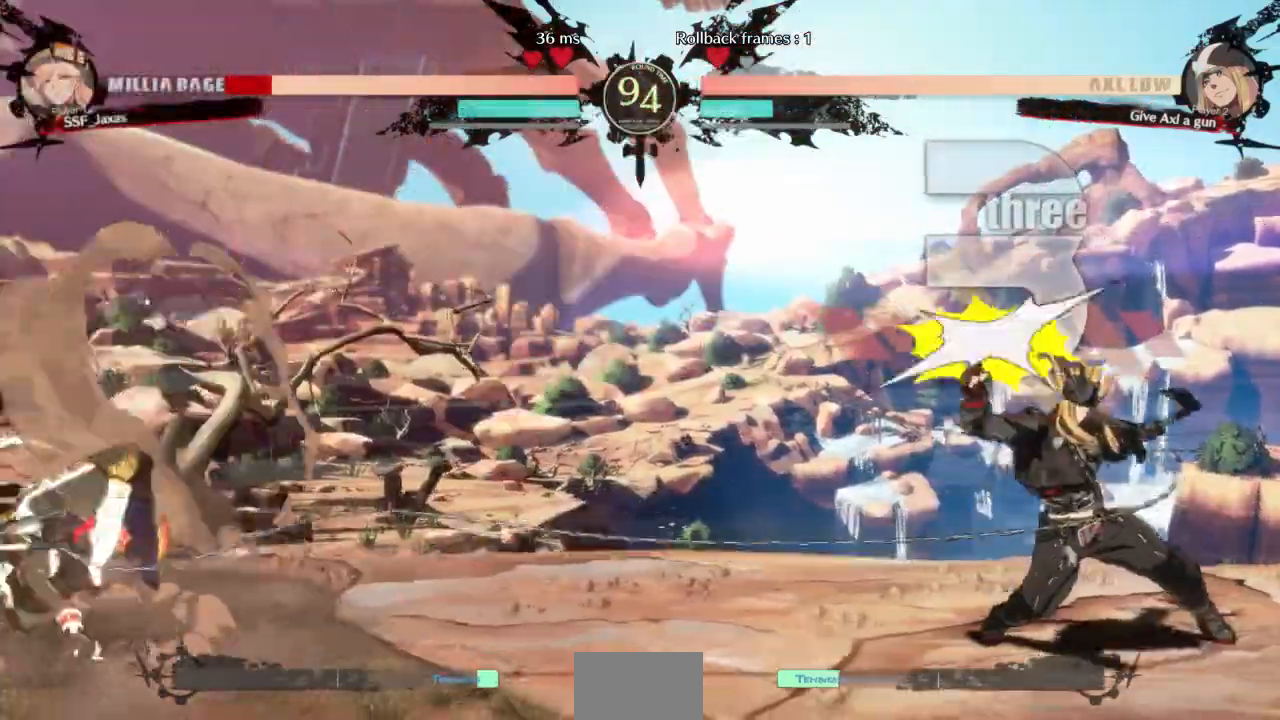
{"dt_ms": 500, "buttons": ["DPAD_RIGHT"]}
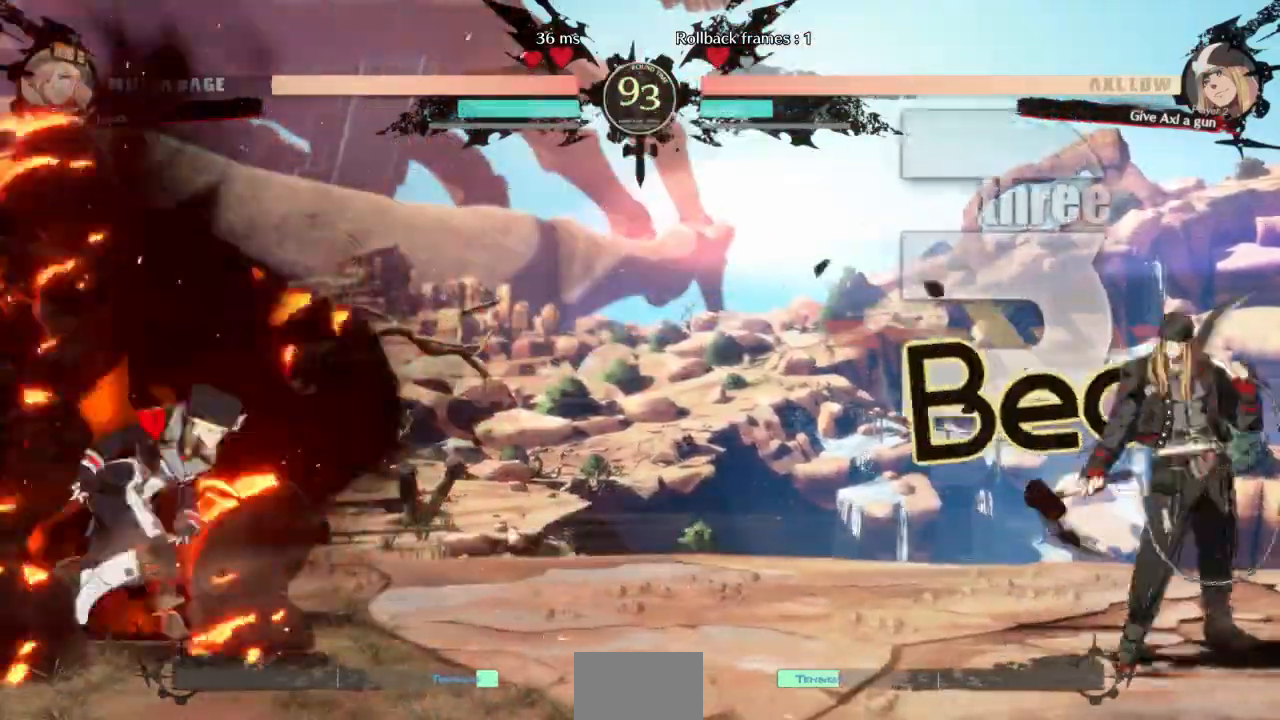
{"dt_ms": 500, "buttons": ["DPAD_LEFT"]}
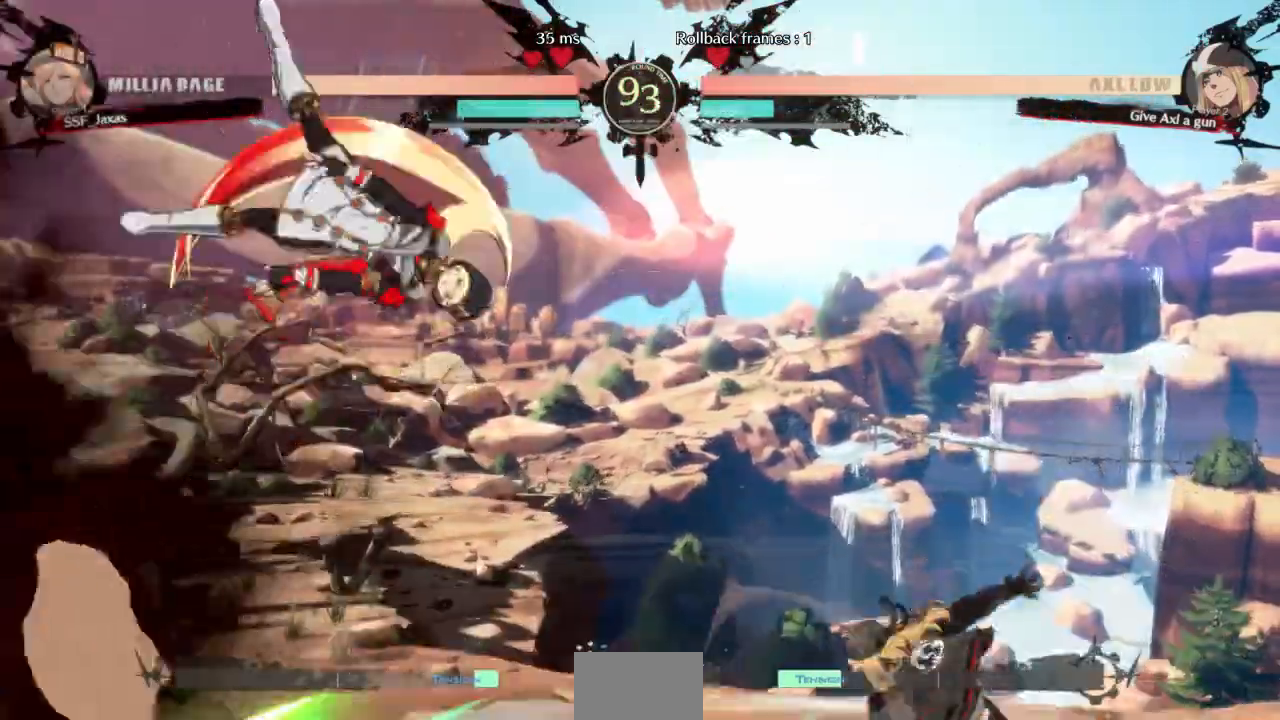
{"dt_ms": 500, "buttons": ["DPAD_LEFT"]}
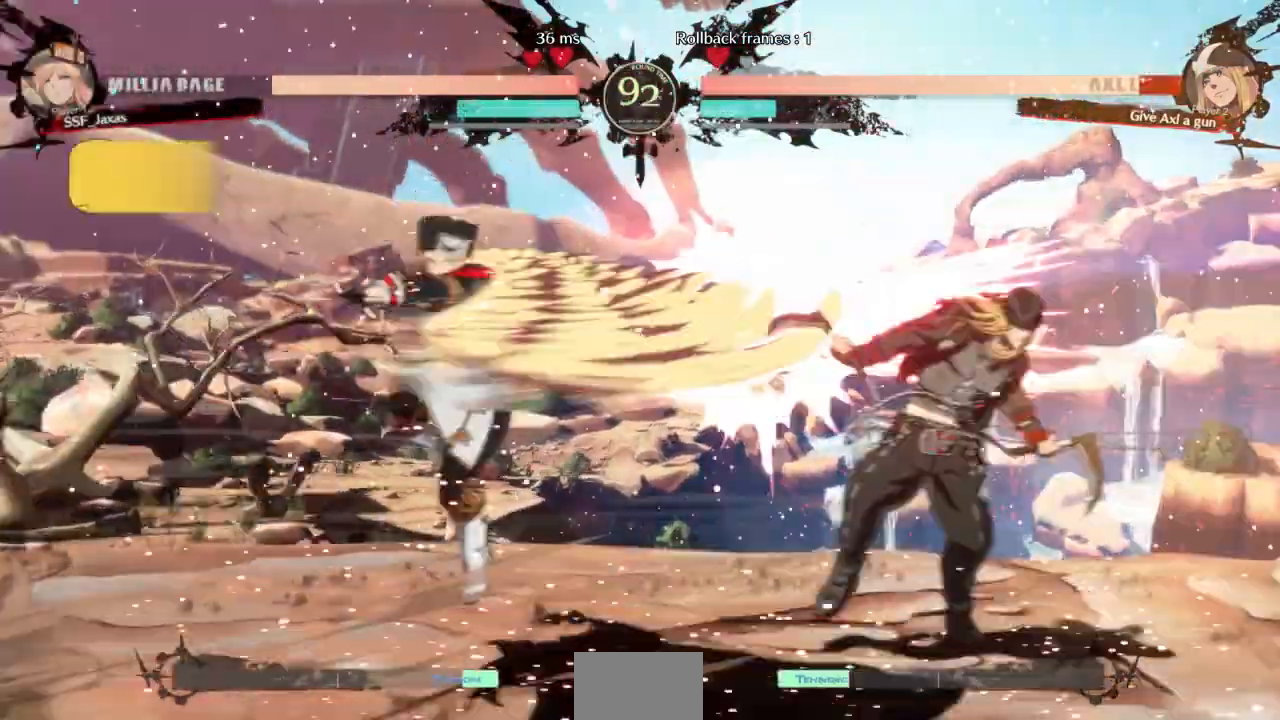
{"dt_ms": 1000, "buttons": []}